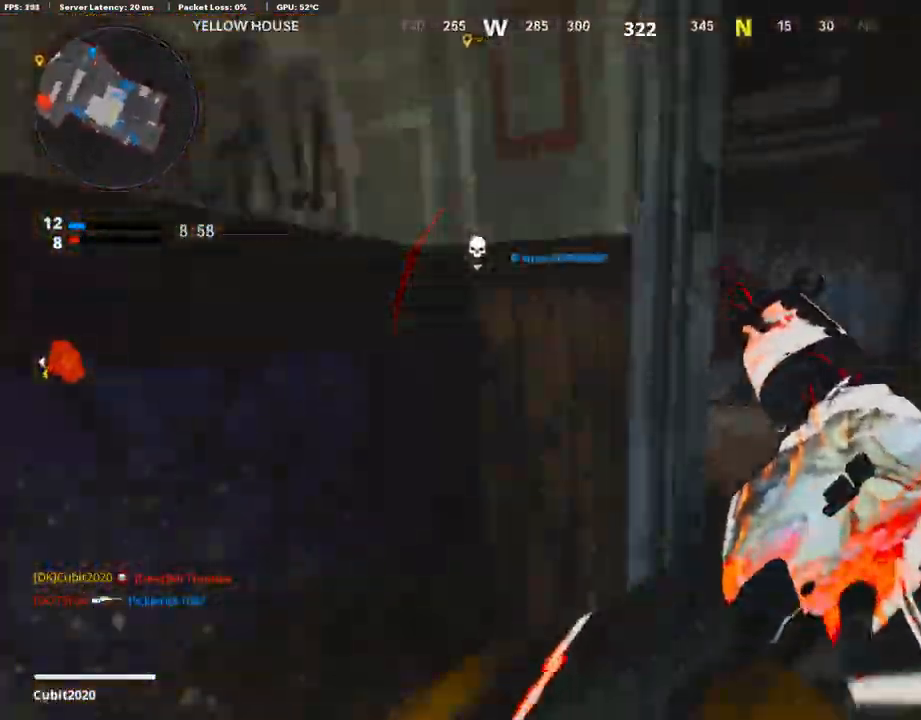
Gameplay with a controller (PlayStation layout); each line is a JSON object with the inputs held at the frame after it. "events" lists button and stick changes between this image and that frame as [ms after this image, input, new state], when the widget could be followed in between.
{"buttons": ["L3"], "left_stick": "up", "right_stick": "center", "events": [[17, "R3", "up"], [101, "right_stick", "left"], [169, "L3", "down"], [169, "R3", "down"], [270, "R3", "up"], [287, "left_stick", "up"], [304, "L3", "up"], [355, "L3", "down"], [473, "right_stick", "center"]]}
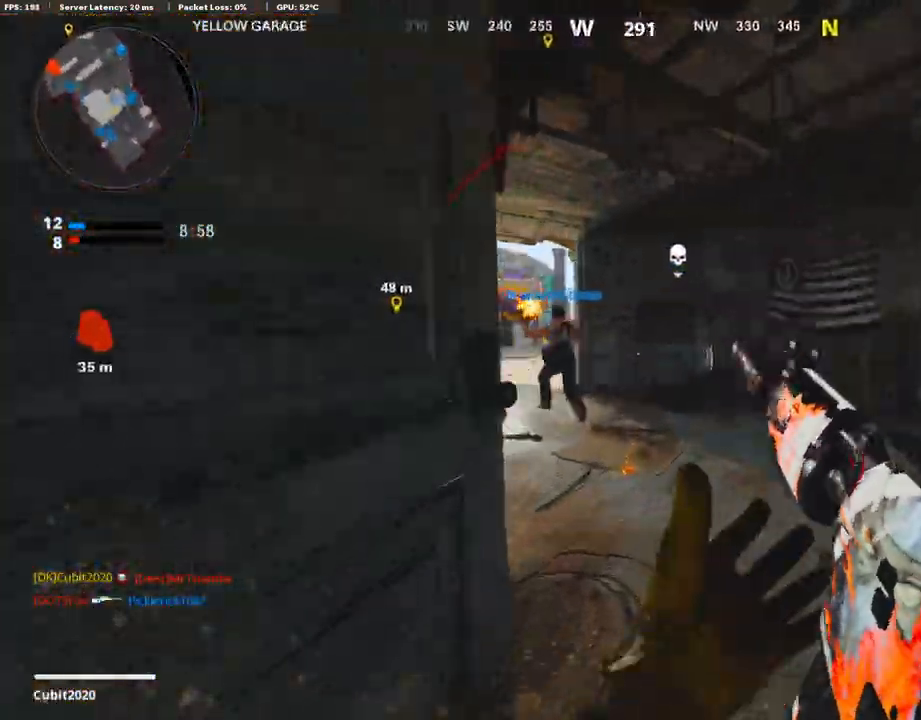
{"buttons": ["L1"], "left_stick": "up-left", "right_stick": "center", "events": [[17, "left_stick", "up-left"], [68, "right_stick", "left"], [186, "right_stick", "center"], [406, "L3", "up"], [457, "L1", "down"]]}
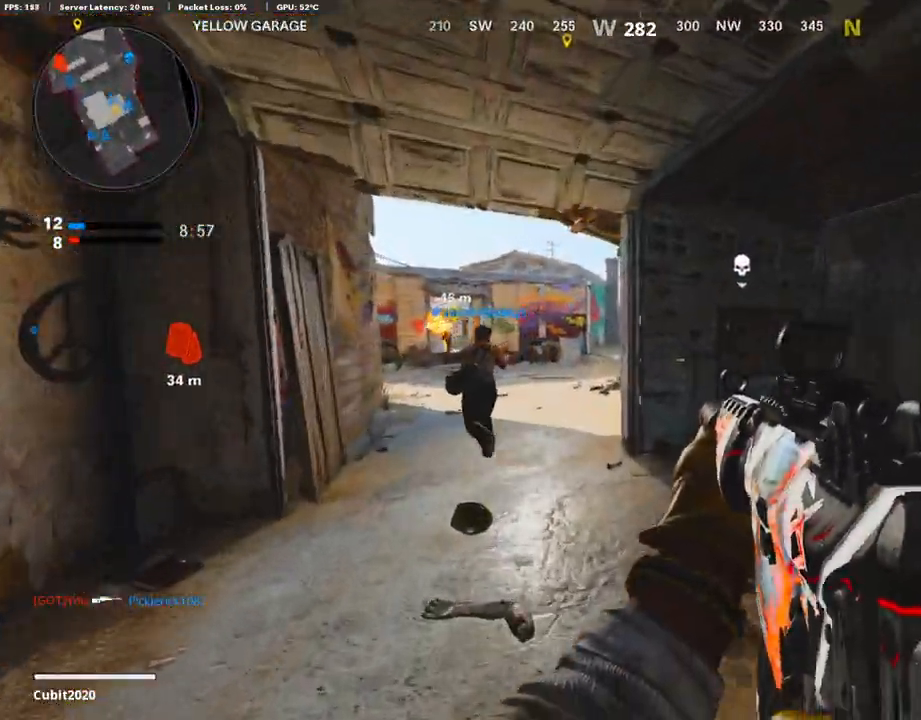
{"buttons": ["L1"], "left_stick": "up", "right_stick": "center", "events": [[135, "left_stick", "left"], [203, "right_stick", "up"], [287, "left_stick", "up-left"], [456, "right_stick", "center"], [473, "left_stick", "up"]]}
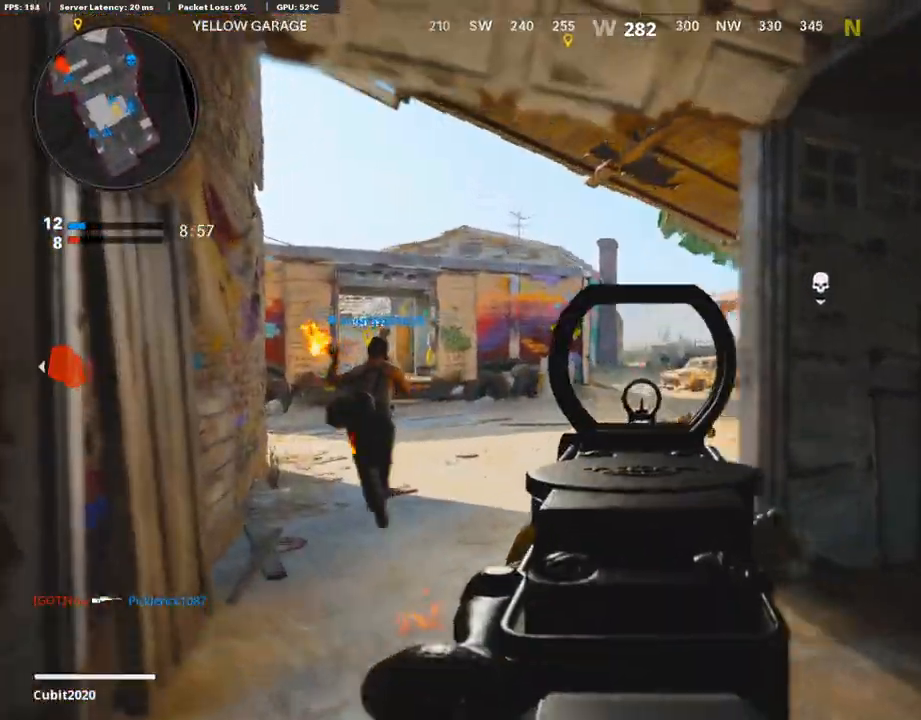
{"buttons": ["L3"], "left_stick": "up-left", "right_stick": "right", "events": [[135, "L1", "up"], [169, "L3", "down"], [220, "left_stick", "up-left"], [440, "right_stick", "right"]]}
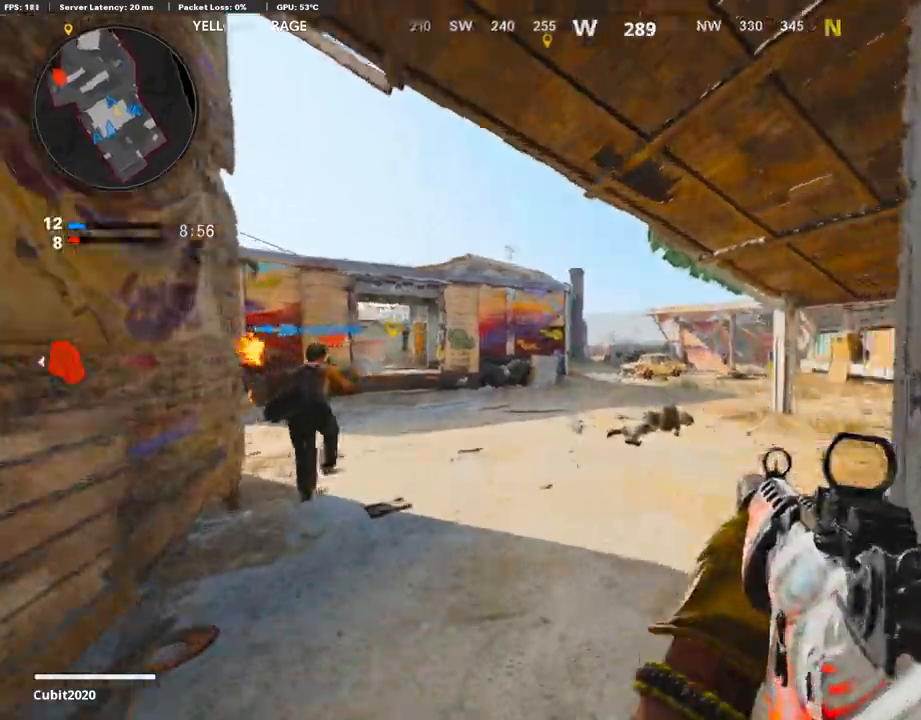
{"buttons": [], "left_stick": "up", "right_stick": "center", "events": [[220, "L3", "up"], [288, "left_stick", "up"], [406, "right_stick", "center"]]}
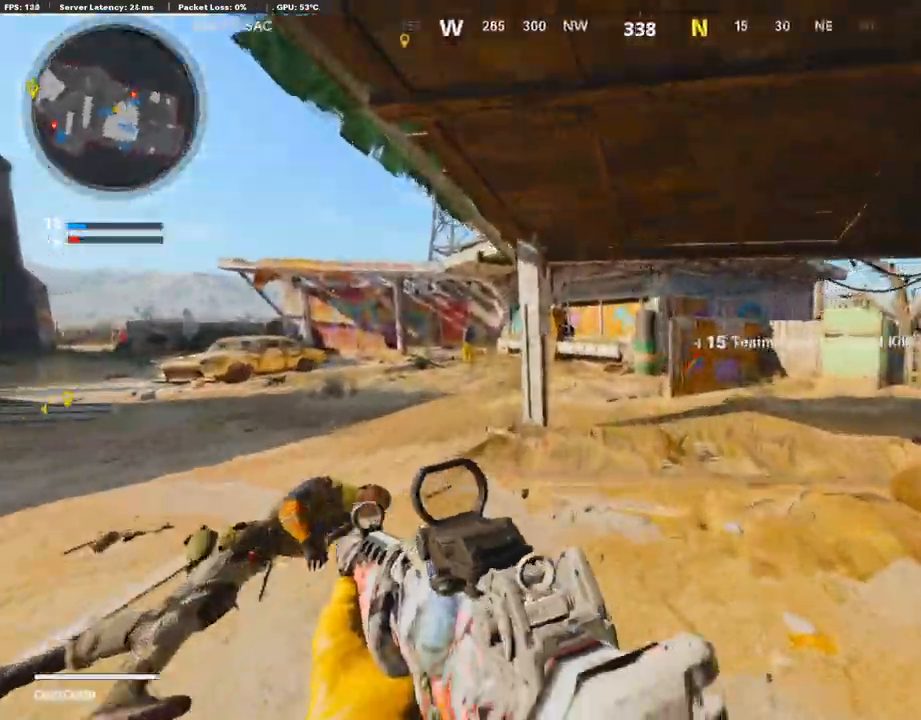
{"buttons": ["R3"], "left_stick": "up", "right_stick": "right", "events": [[51, "right_stick", "right"], [338, "R3", "down"]]}
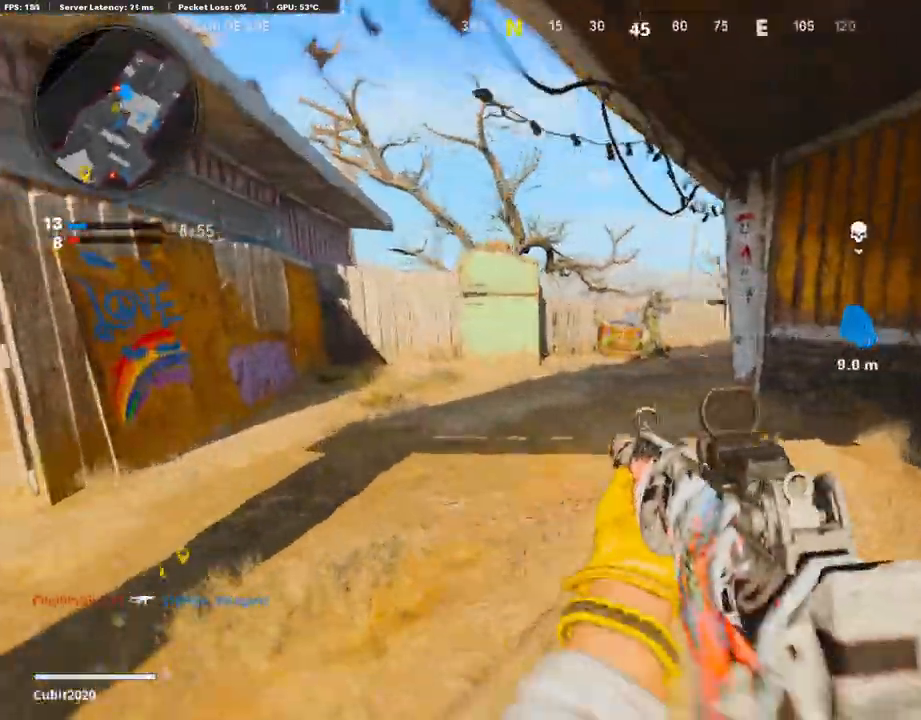
{"buttons": ["L1", "R1"], "left_stick": "up-left", "right_stick": "up-left", "events": [[17, "R3", "up"], [68, "left_stick", "up-left"], [136, "L1", "down"], [288, "R1", "down"], [389, "right_stick", "up-left"]]}
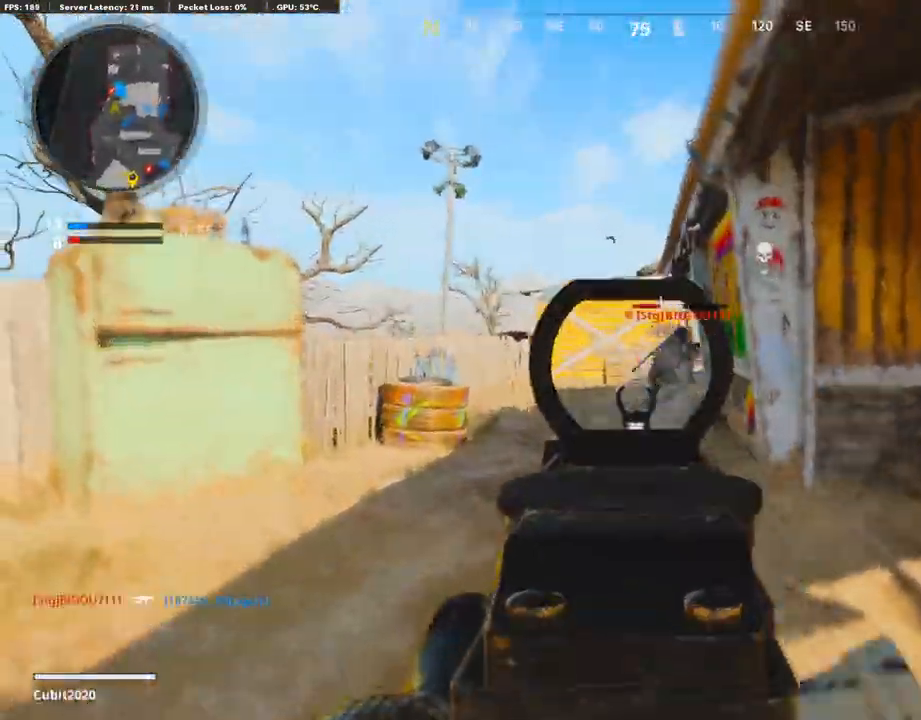
{"buttons": ["L3"], "left_stick": "up-left", "right_stick": "center", "events": [[33, "right_stick", "center"], [101, "right_stick", "right"], [253, "right_stick", "center"], [321, "L1", "up"], [355, "R1", "up"], [406, "L3", "down"]]}
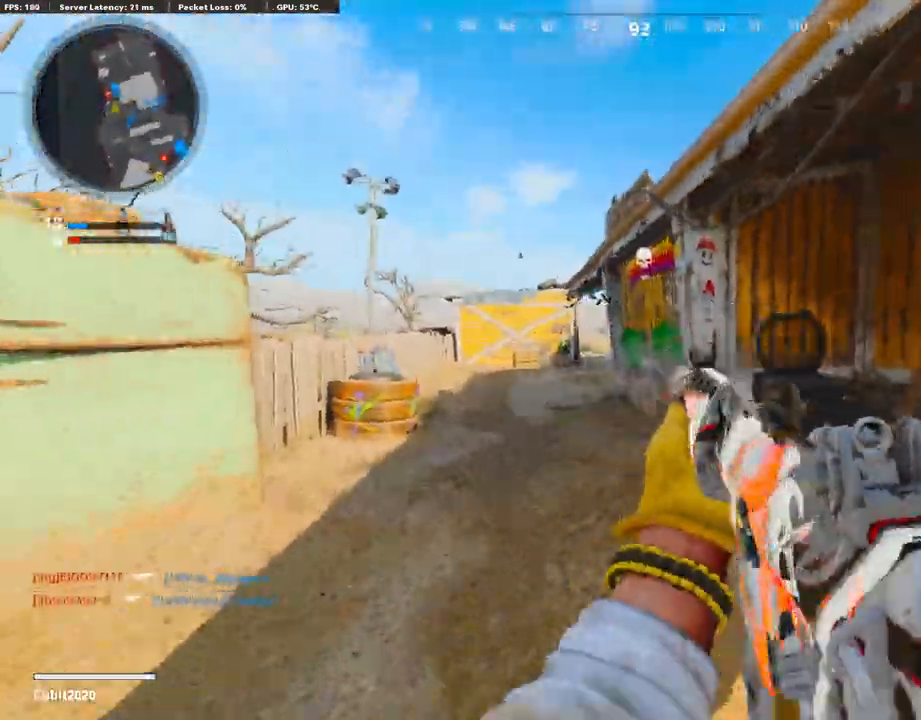
{"buttons": ["R3"], "left_stick": "up-left", "right_stick": "right", "events": [[34, "TRIANGLE", "down"], [119, "TRIANGLE", "up"], [271, "L3", "up"], [423, "right_stick", "right"], [474, "R3", "down"]]}
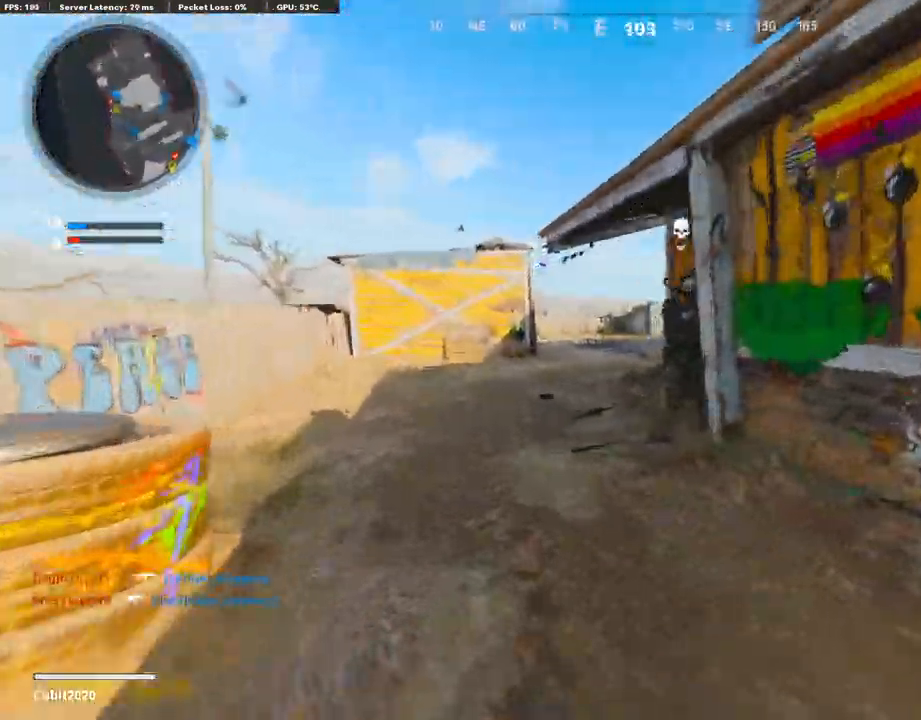
{"buttons": [], "left_stick": "down-left", "right_stick": "center", "events": [[219, "R3", "up"], [304, "right_stick", "center"], [355, "CROSS", "down"], [439, "CROSS", "up"], [456, "left_stick", "down-left"]]}
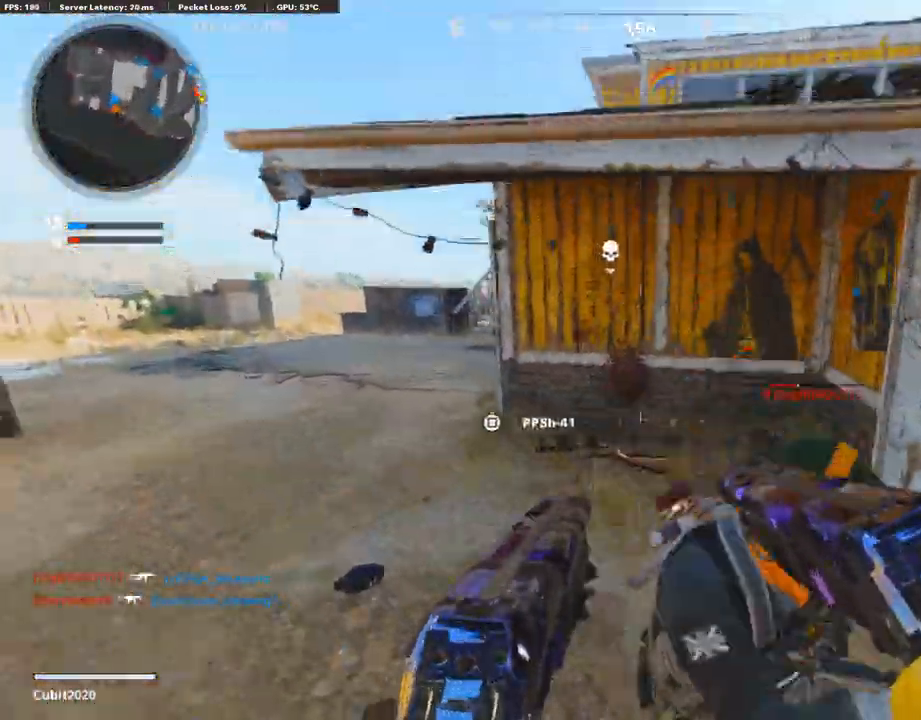
{"buttons": [], "left_stick": "down-left", "right_stick": "center", "events": [[17, "right_stick", "down-right"], [101, "L1", "down"], [101, "R1", "down"], [169, "R1", "up"], [186, "L1", "up"], [254, "right_stick", "center"], [338, "right_stick", "left"], [490, "right_stick", "center"]]}
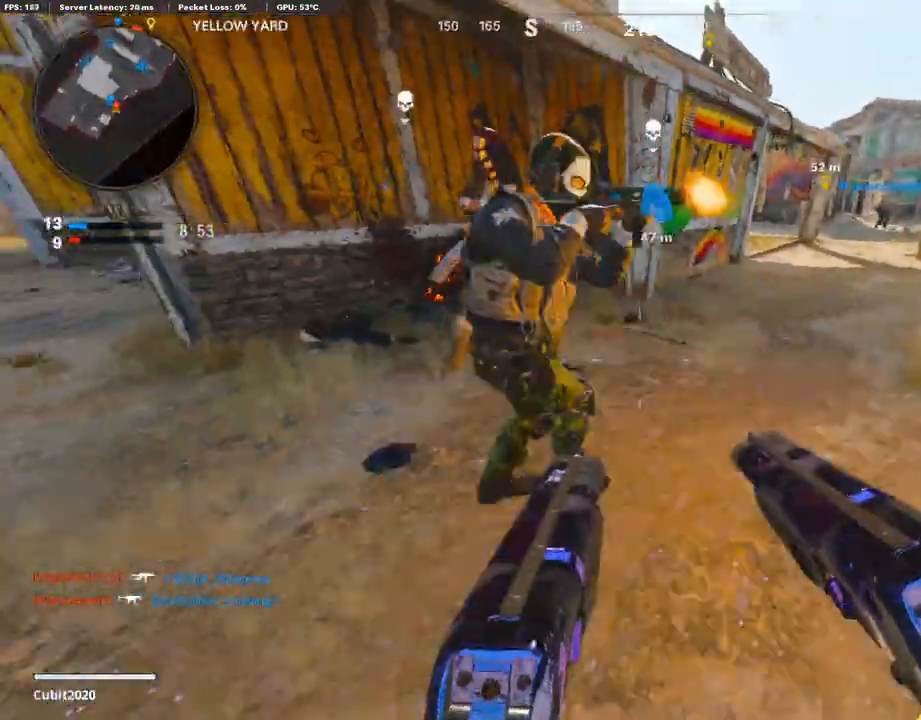
{"buttons": [], "left_stick": "left", "right_stick": "center", "events": [[102, "right_stick", "up-left"], [237, "R1", "down"], [271, "L1", "down"], [271, "right_stick", "up-right"], [322, "left_stick", "left"], [372, "L1", "up"], [389, "R1", "up"], [389, "right_stick", "down-right"], [457, "right_stick", "center"]]}
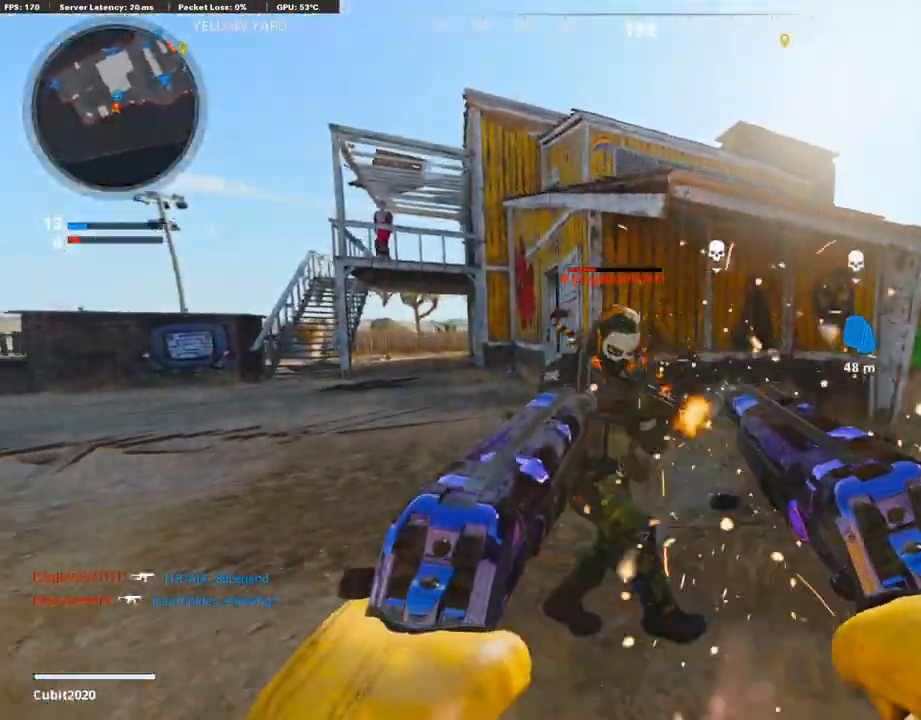
{"buttons": [], "left_stick": "down-right", "right_stick": "center", "events": [[101, "right_stick", "down"], [118, "left_stick", "up"], [152, "L3", "down"], [169, "right_stick", "center"], [237, "left_stick", "up-left"], [287, "CIRCLE", "down"], [304, "L3", "up"], [338, "CIRCLE", "up"], [338, "left_stick", "down-left"], [389, "left_stick", "down-right"]]}
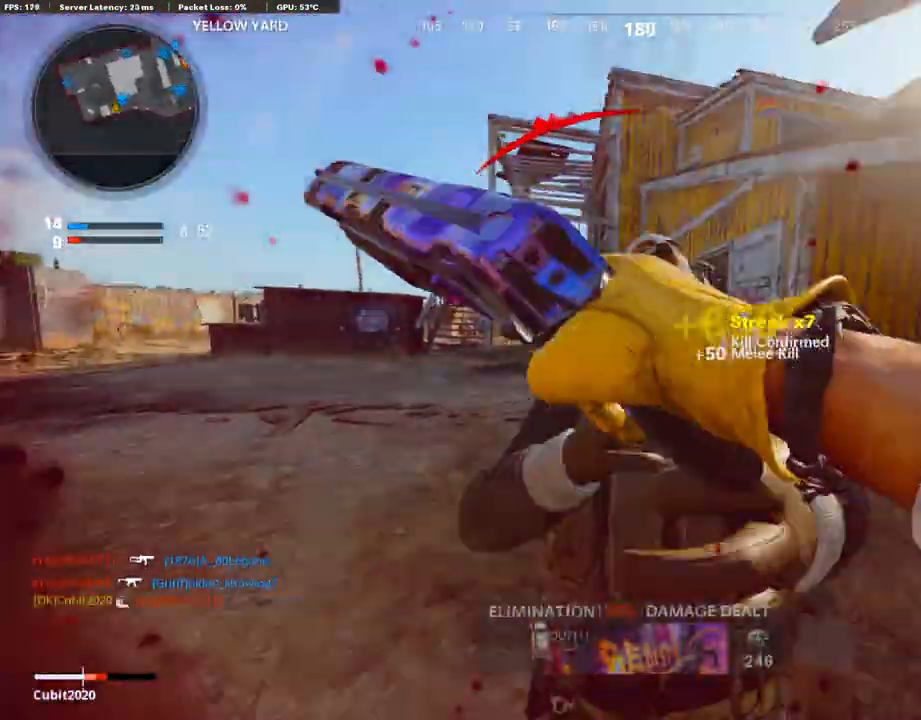
{"buttons": ["L3"], "left_stick": "up-left", "right_stick": "center", "events": [[102, "right_stick", "left"], [254, "right_stick", "center"], [372, "right_stick", "left"], [406, "left_stick", "up"], [491, "left_stick", "up-left"], [508, "L3", "down"], [508, "right_stick", "center"]]}
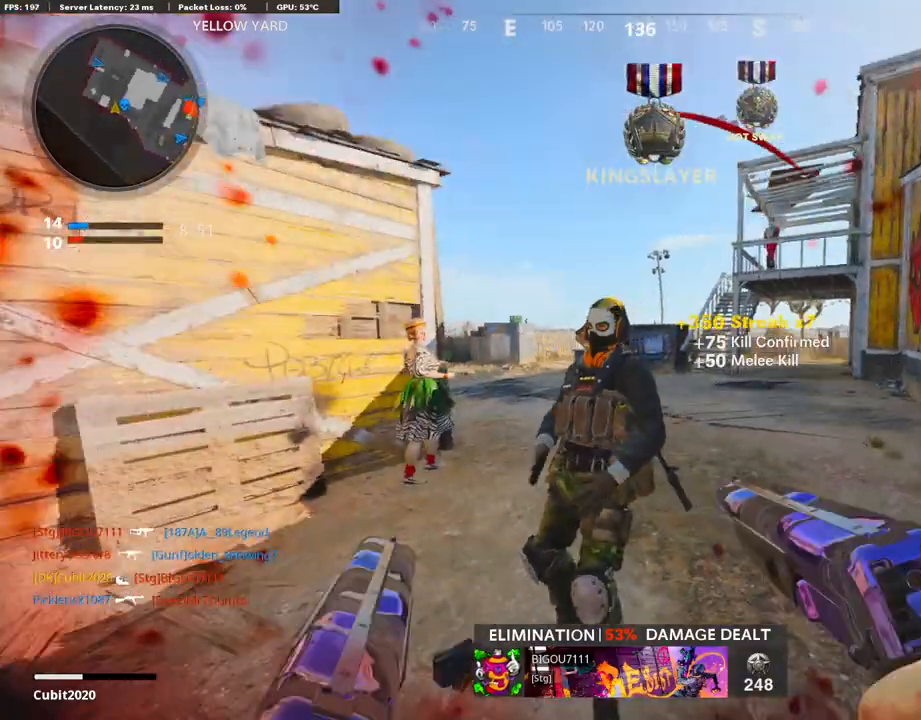
{"buttons": ["L3"], "left_stick": "up-right", "right_stick": "center", "events": [[118, "left_stick", "up"], [135, "SQUARE", "down"], [219, "L3", "up"], [219, "SQUARE", "up"], [219, "left_stick", "up-right"], [321, "SQUARE", "down"], [389, "SQUARE", "up"], [406, "L3", "down"]]}
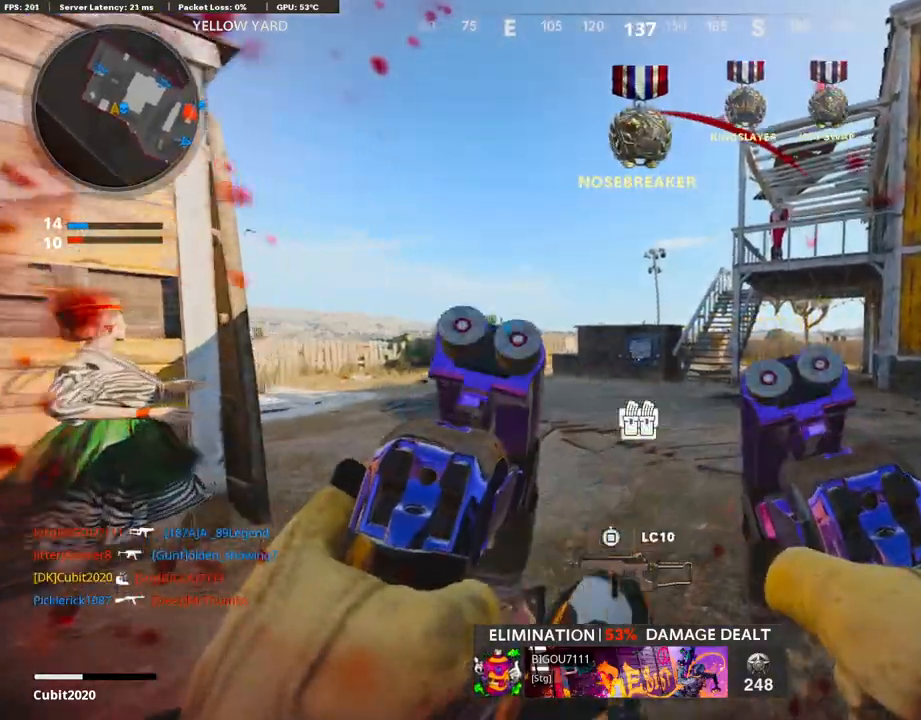
{"buttons": [], "left_stick": "up-left", "right_stick": "right", "events": [[34, "left_stick", "up"], [51, "right_stick", "right"], [321, "right_stick", "center"], [423, "left_stick", "up-left"], [423, "right_stick", "right"], [507, "L3", "up"]]}
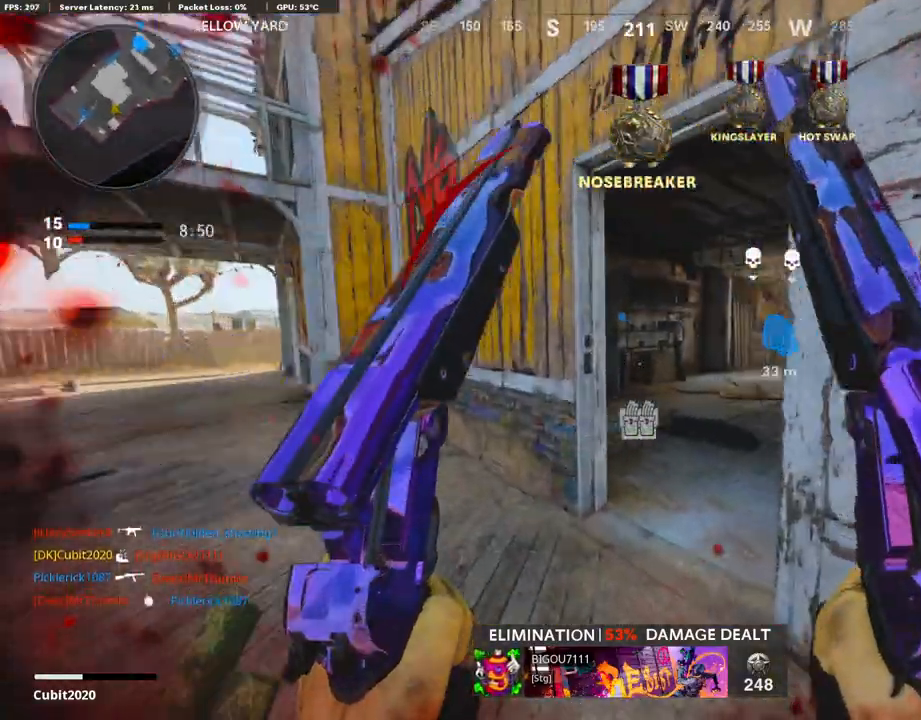
{"buttons": [], "left_stick": "up-left", "right_stick": "center", "events": [[119, "left_stick", "down-left"], [170, "right_stick", "center"], [508, "left_stick", "up-left"]]}
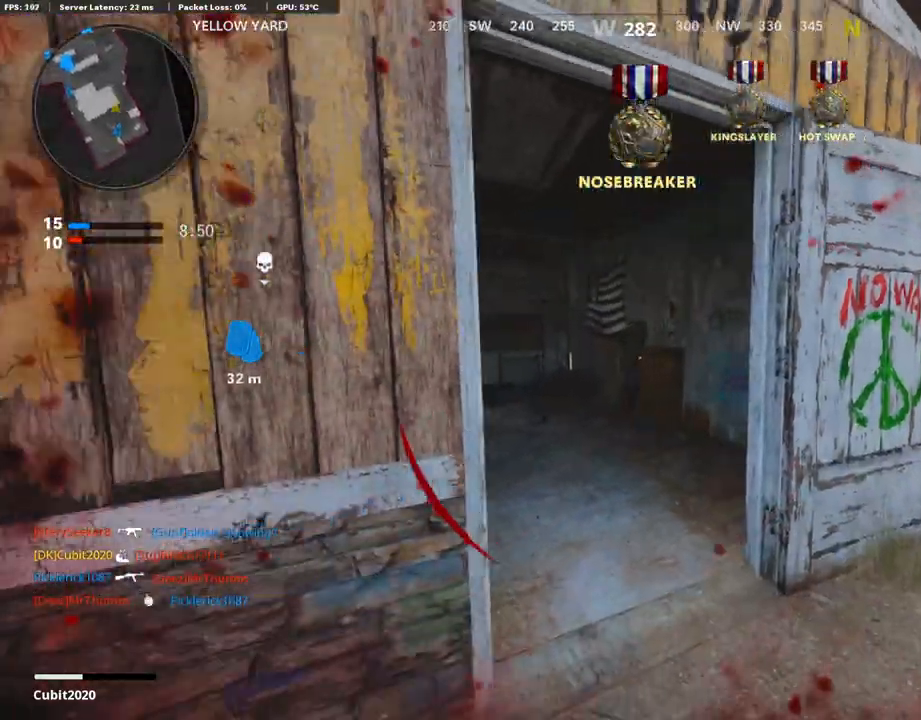
{"buttons": [], "left_stick": "up", "right_stick": "center", "events": [[67, "left_stick", "up-right"], [203, "L3", "down"], [270, "right_stick", "left"], [338, "left_stick", "up"], [440, "L3", "up"], [473, "right_stick", "center"]]}
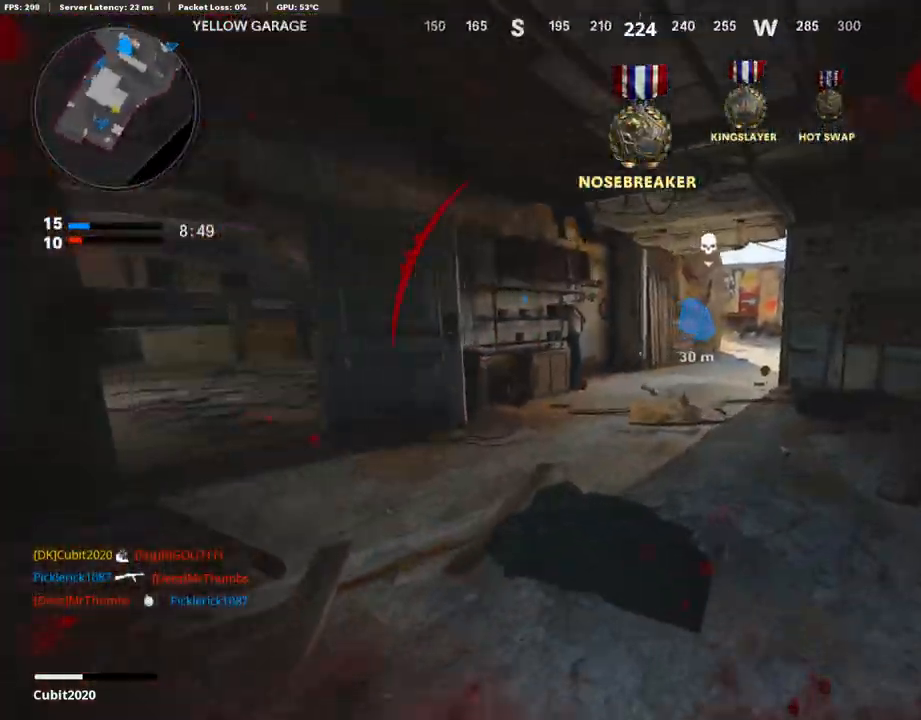
{"buttons": [], "left_stick": "down-right", "right_stick": "center", "events": [[220, "left_stick", "right"], [339, "left_stick", "down-right"]]}
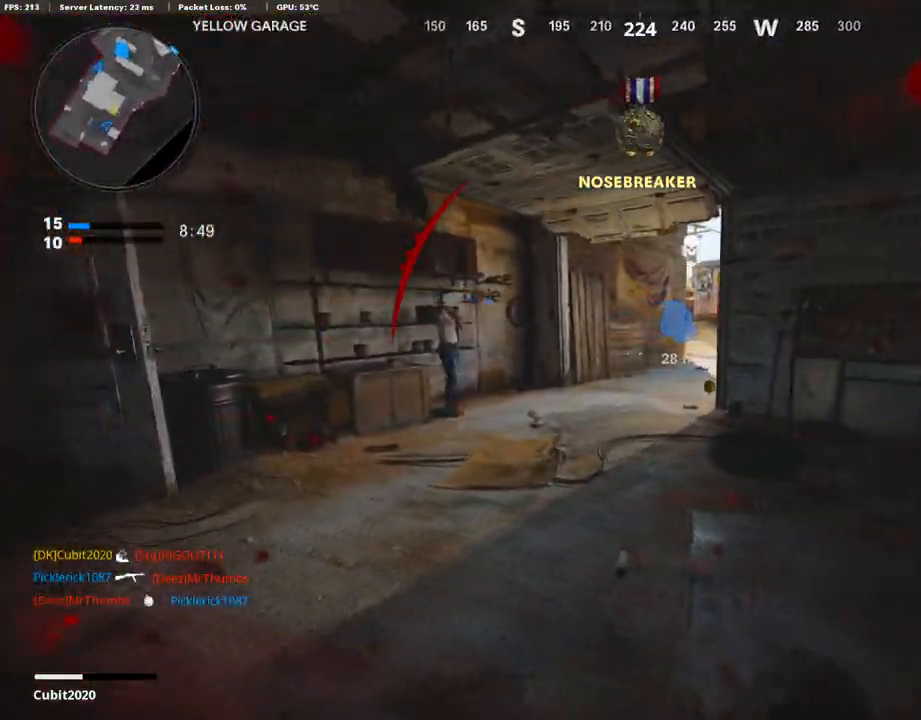
{"buttons": ["L3"], "left_stick": "up-left", "right_stick": "center", "events": [[34, "left_stick", "down-left"], [186, "right_stick", "left"], [220, "left_stick", "up-left"], [287, "L3", "down"], [355, "right_stick", "center"]]}
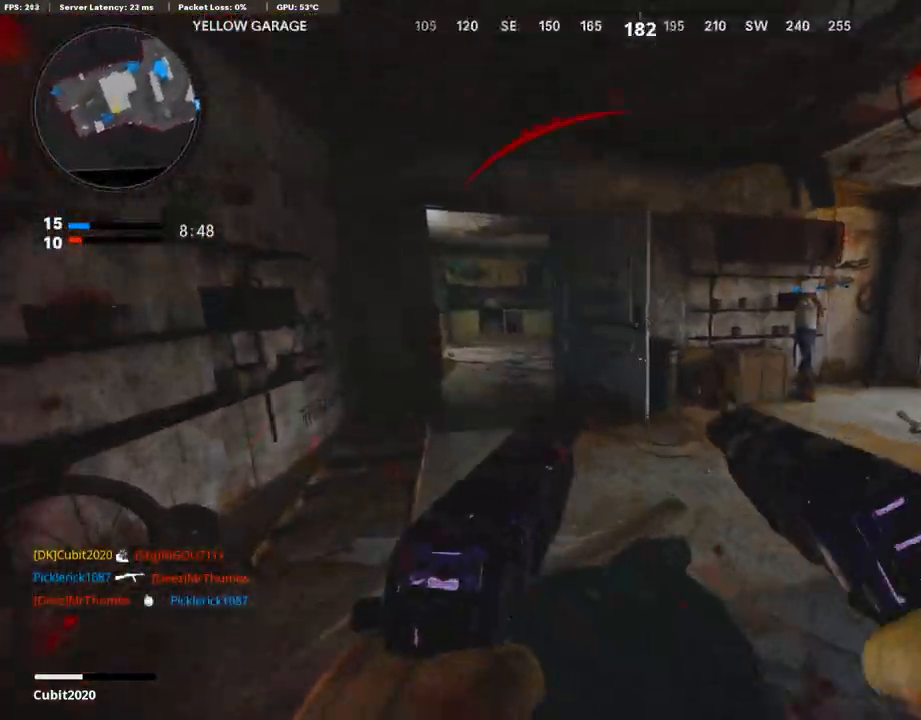
{"buttons": ["L3"], "left_stick": "up-left", "right_stick": "center", "events": [[68, "TRIANGLE", "down"], [186, "L3", "up"], [186, "TRIANGLE", "up"], [372, "L3", "down"]]}
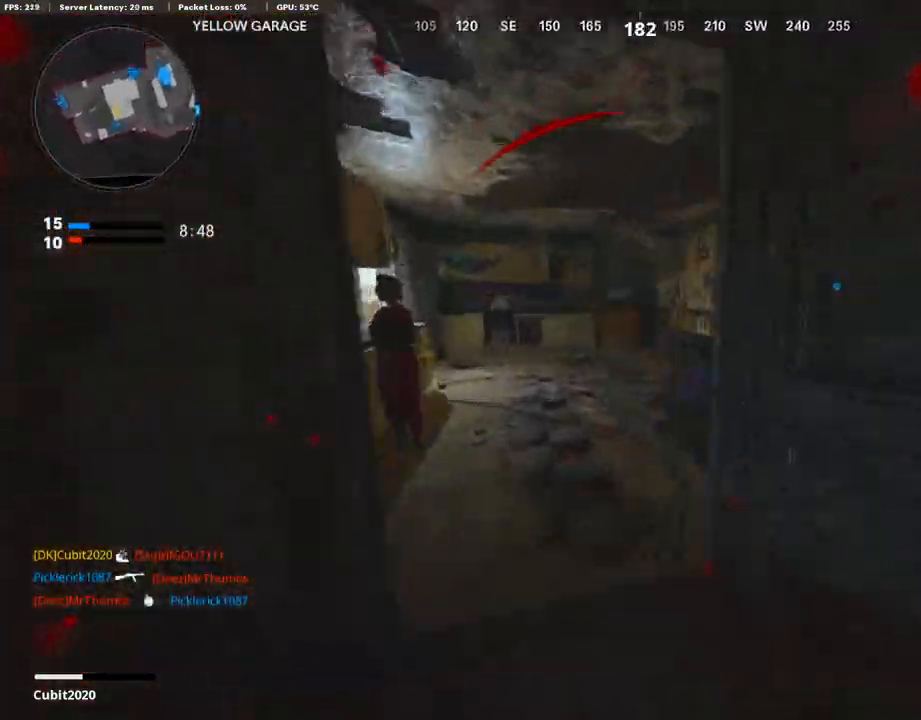
{"buttons": ["L3"], "left_stick": "up-left", "right_stick": "right", "events": [[101, "right_stick", "right"], [152, "R3", "down"], [304, "L3", "up"], [304, "R3", "up"], [304, "right_stick", "center"], [355, "right_stick", "right"], [389, "R3", "down"], [405, "L3", "down"], [439, "R3", "up"]]}
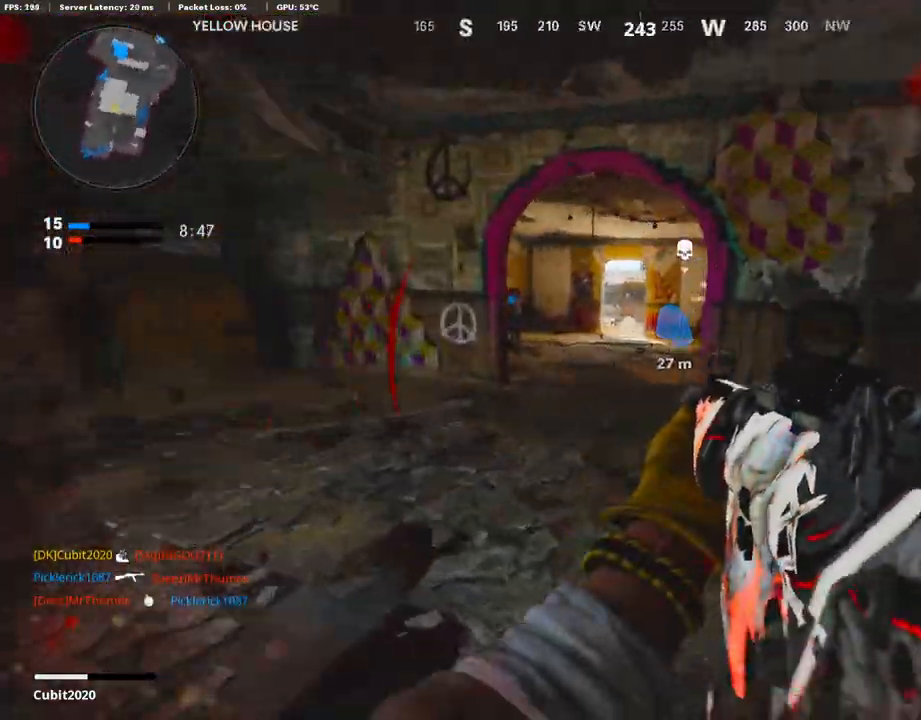
{"buttons": [], "left_stick": "up", "right_stick": "center", "events": [[17, "L1", "down"], [34, "SQUARE", "down"], [34, "right_stick", "center"], [51, "L3", "up"], [68, "SQUARE", "up"], [135, "L1", "up"], [237, "L3", "down"], [440, "L3", "up"], [457, "left_stick", "up"]]}
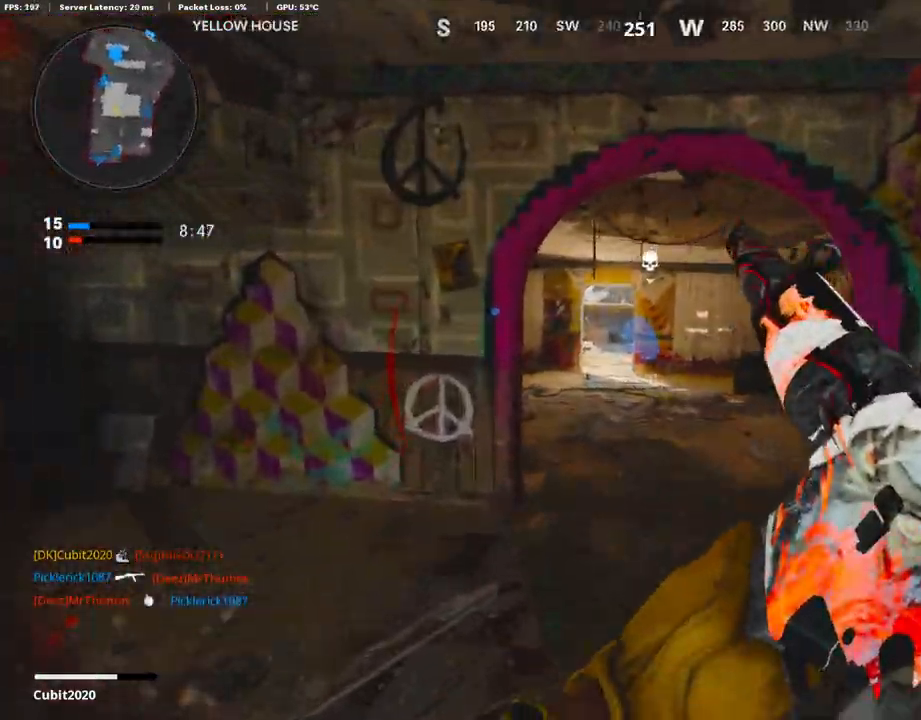
{"buttons": [], "left_stick": "up", "right_stick": "left", "events": [[440, "right_stick", "left"]]}
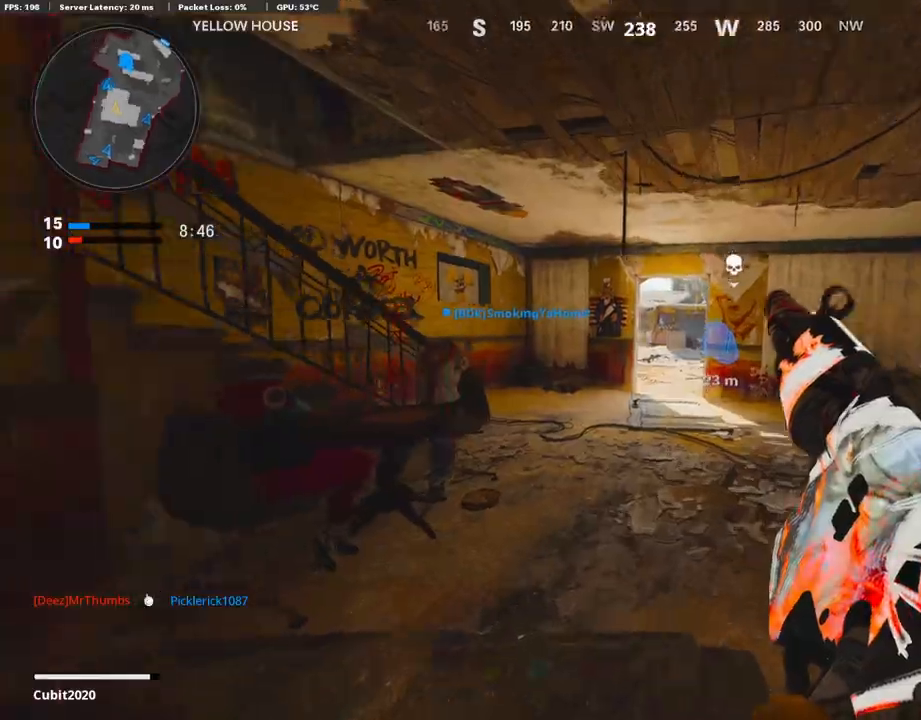
{"buttons": [], "left_stick": "up", "right_stick": "center", "events": [[34, "right_stick", "center"], [67, "R3", "down"], [220, "R3", "up"], [304, "R3", "down"], [338, "L3", "down"], [423, "R3", "up"], [456, "L3", "up"]]}
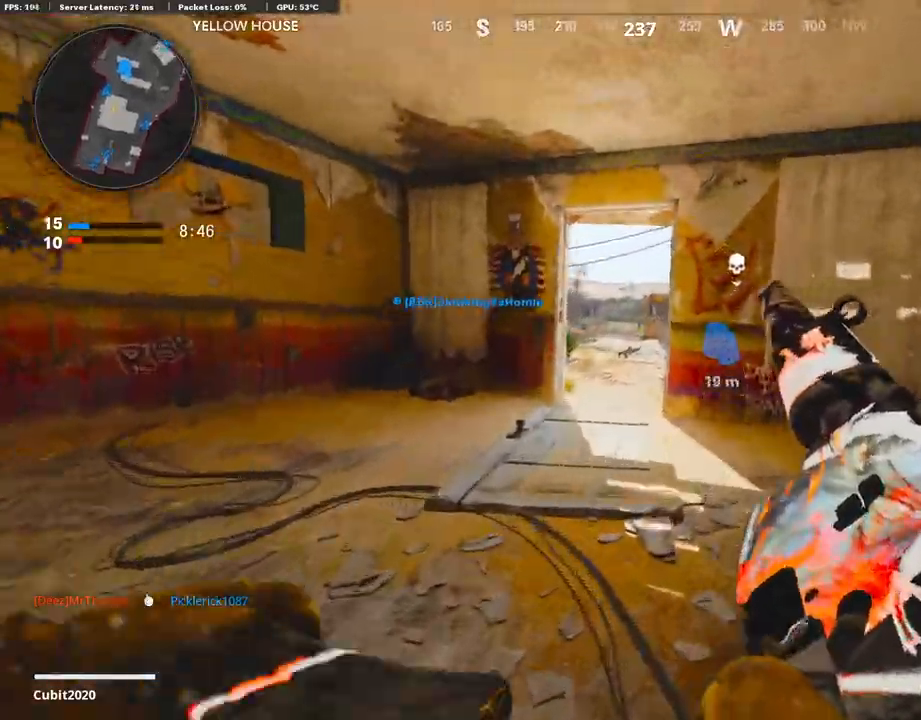
{"buttons": [], "left_stick": "up", "right_stick": "center", "events": []}
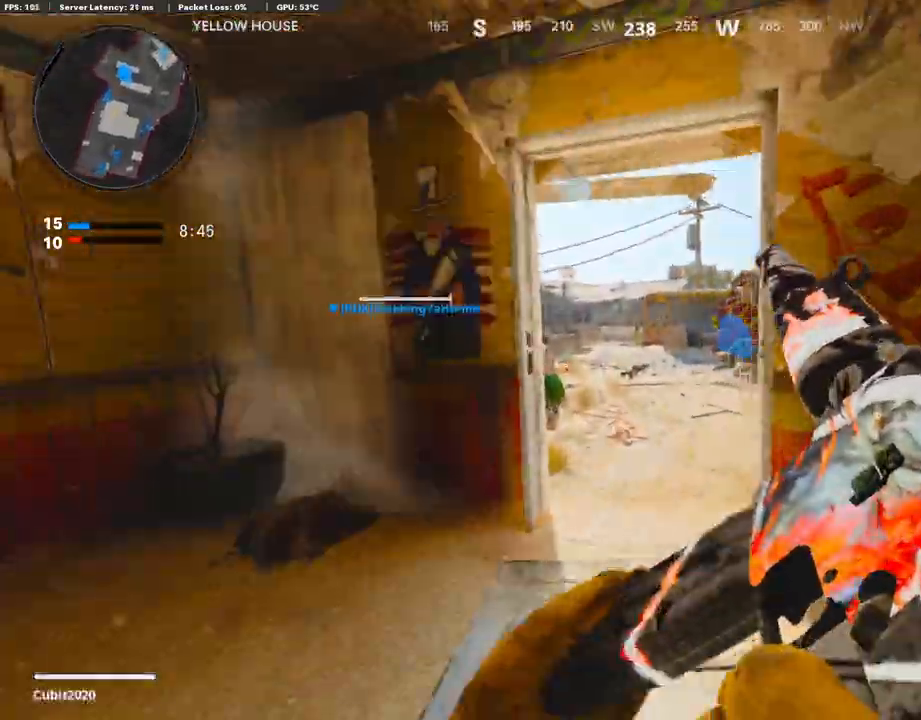
{"buttons": [], "left_stick": "up", "right_stick": "center", "events": [[17, "R2", "down"], [321, "R2", "up"]]}
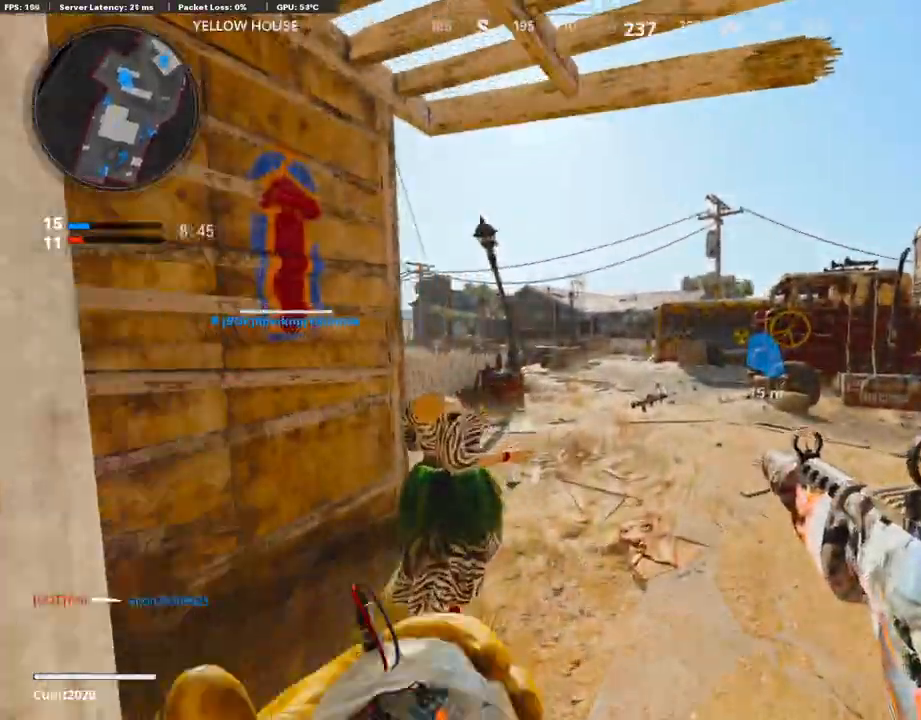
{"buttons": [], "left_stick": "up", "right_stick": "center", "events": []}
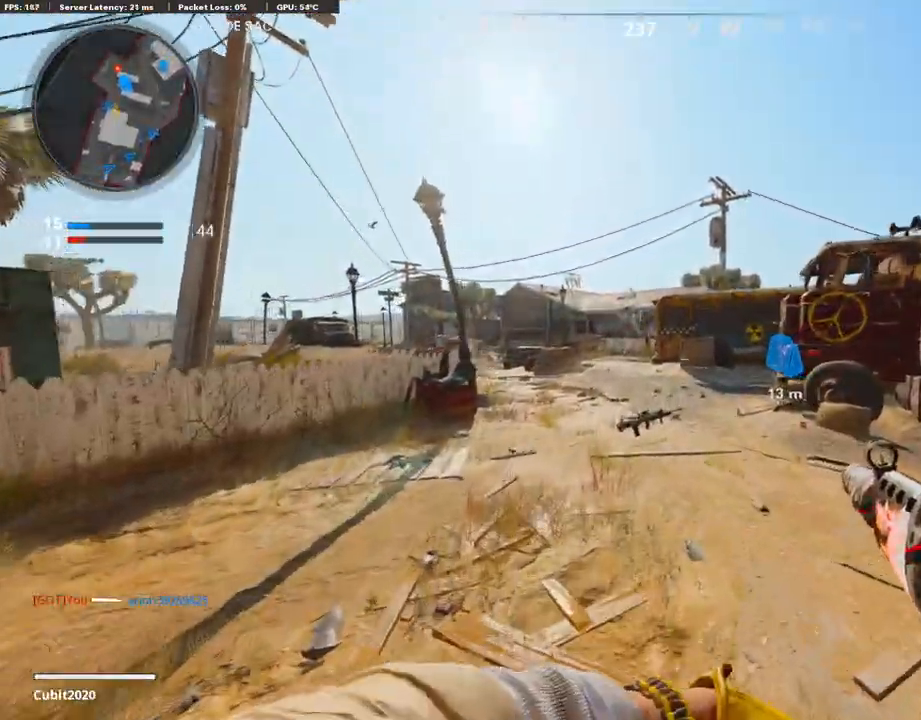
{"buttons": [], "left_stick": "up-left", "right_stick": "center", "events": [[136, "right_stick", "right"], [254, "L3", "down"], [305, "left_stick", "up-left"], [339, "right_stick", "center"], [423, "L3", "up"]]}
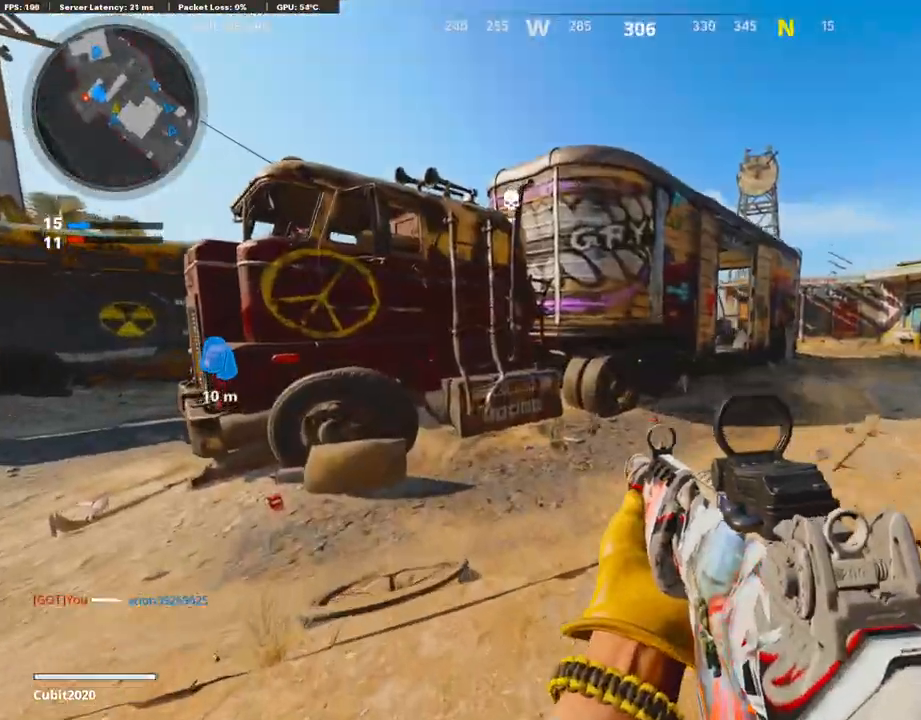
{"buttons": [], "left_stick": "right", "right_stick": "center", "events": [[51, "left_stick", "left"], [101, "right_stick", "left"], [186, "left_stick", "up-left"], [203, "L3", "down"], [321, "L3", "up"], [321, "right_stick", "center"], [406, "left_stick", "up-right"], [474, "left_stick", "right"]]}